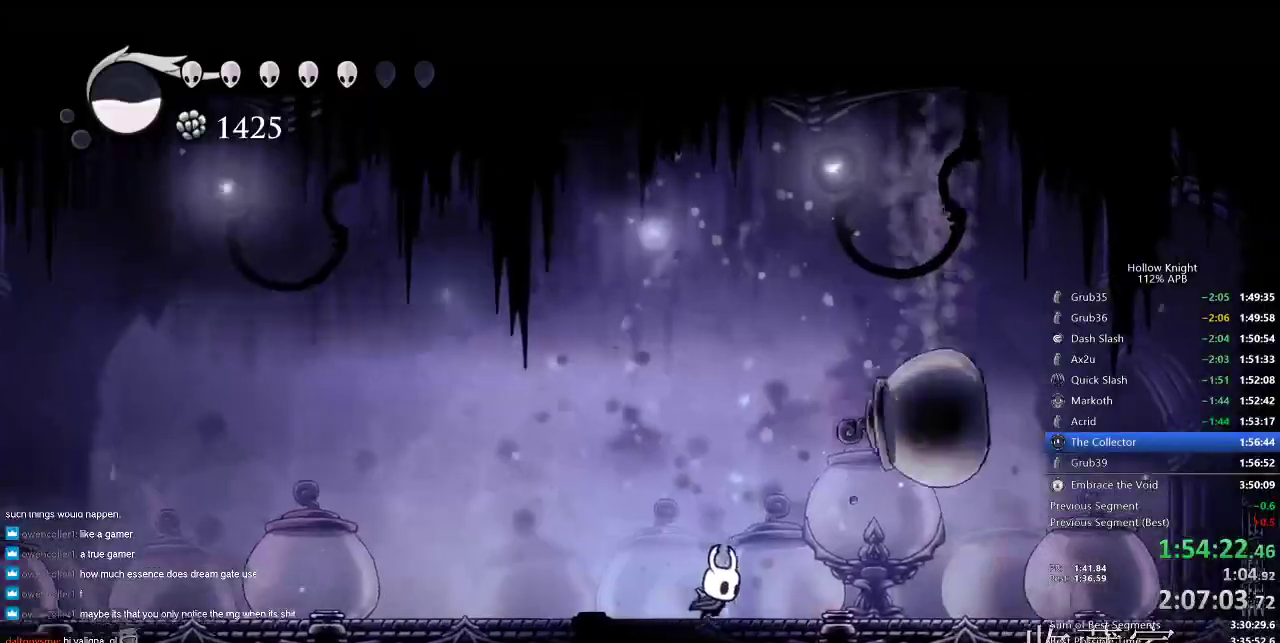
Gameplay with keyboard; each line is a JSON object with the keys held at the frame after it. "events" lists presses ("down") and releases ("up") of "cdash", "dash", "dnail", "down", "heal", "inv", "jump", "left", "nail", "right", "spell" and "up" between this image and that frame as [ms after this image, input, new state], when the widget could be followed in between. No other keys are recorded. Mouse input is not recorded. Key names are as the overlay labels them; some are game actions (e.g. jump) rather than physical keys.
{"keys": ["left"], "events": [[283, "nail", "down"], [333, "right", "up"], [383, "nail", "up"], [483, "left", "down"]]}
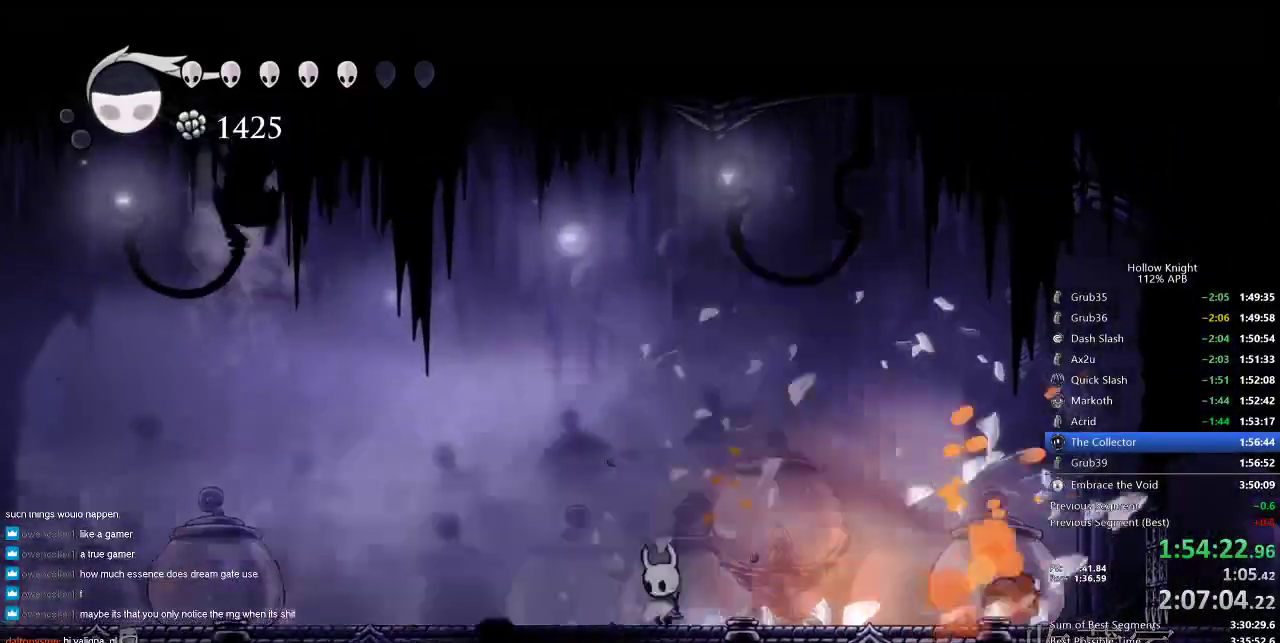
{"keys": ["up"], "events": [[116, "dash", "down"], [250, "dash", "up"], [433, "up", "down"], [500, "left", "up"]]}
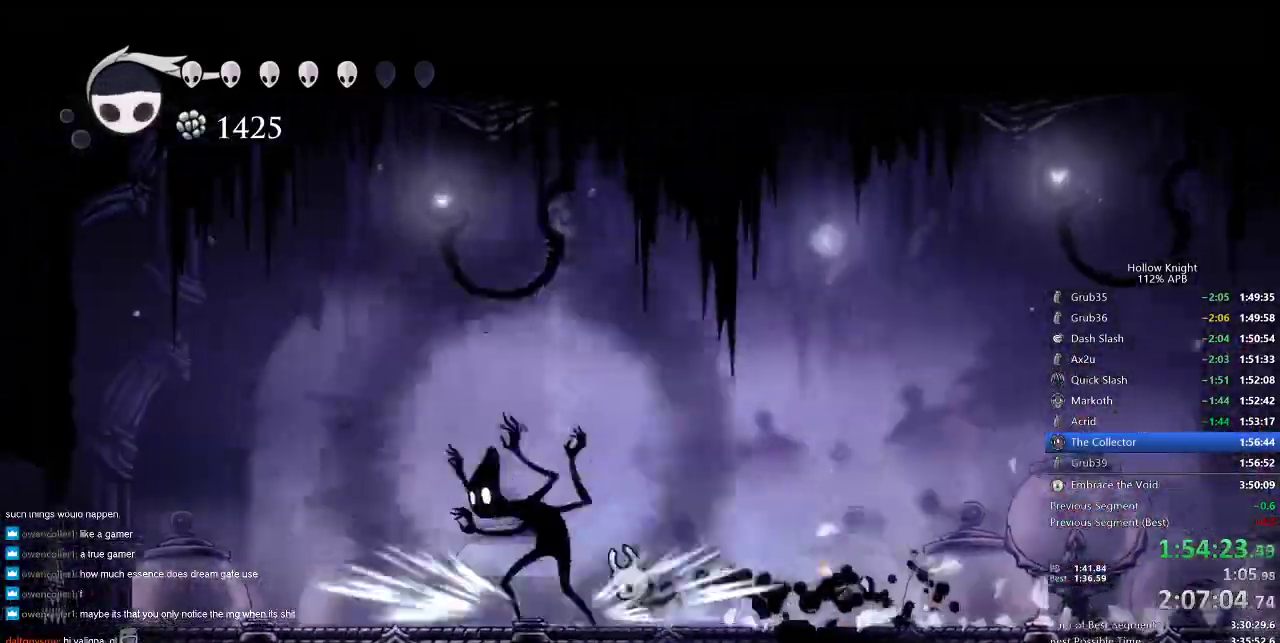
{"keys": [], "events": [[33, "spell", "down"], [83, "spell", "up"], [433, "up", "up"]]}
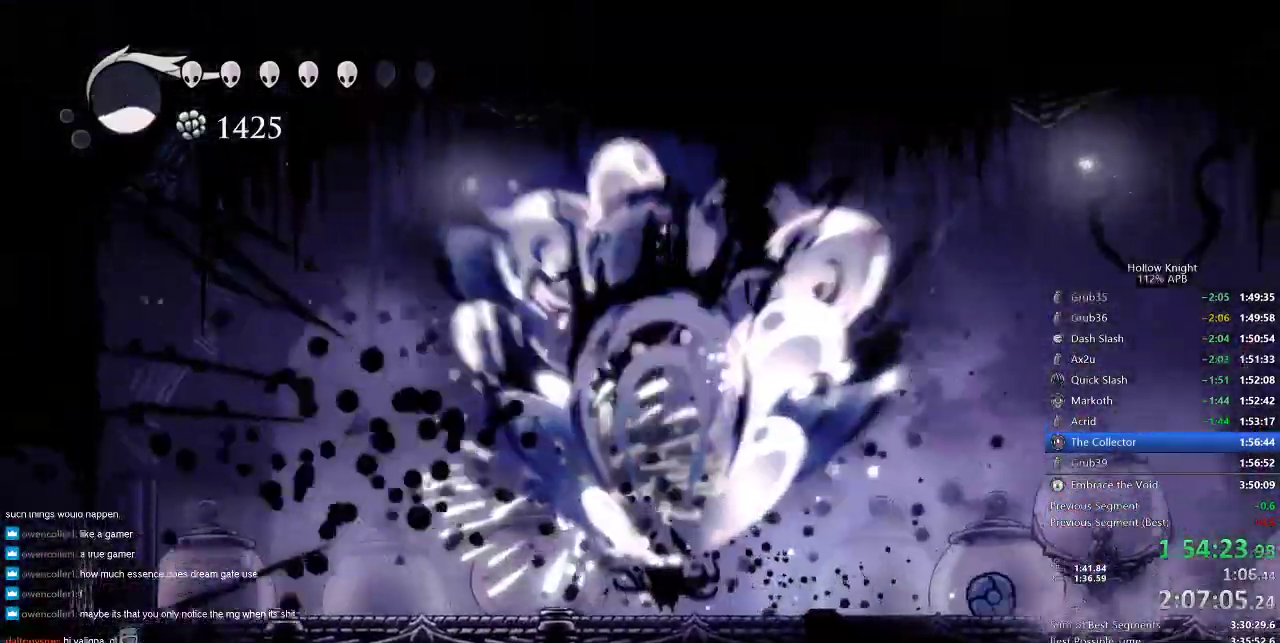
{"keys": ["nail"], "events": [[233, "right", "down"], [400, "nail", "down"], [433, "right", "up"]]}
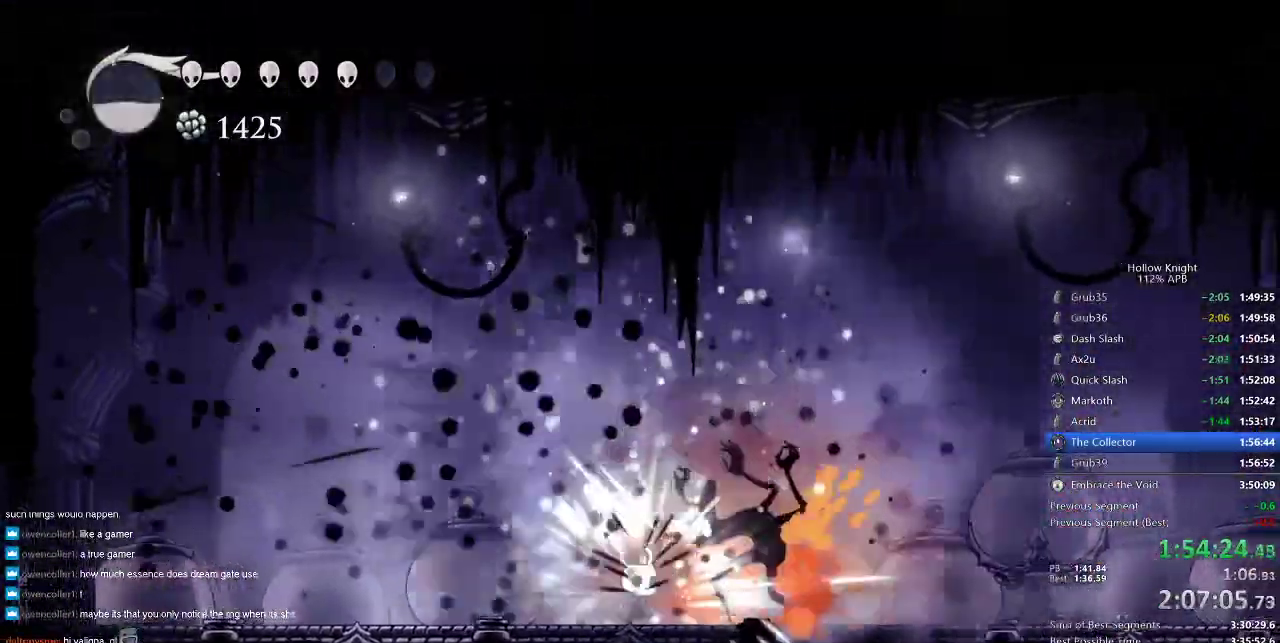
{"keys": ["up"], "events": [[33, "nail", "up"], [166, "right", "down"], [233, "right", "up"], [233, "spell", "down"], [233, "up", "down"], [300, "spell", "up"]]}
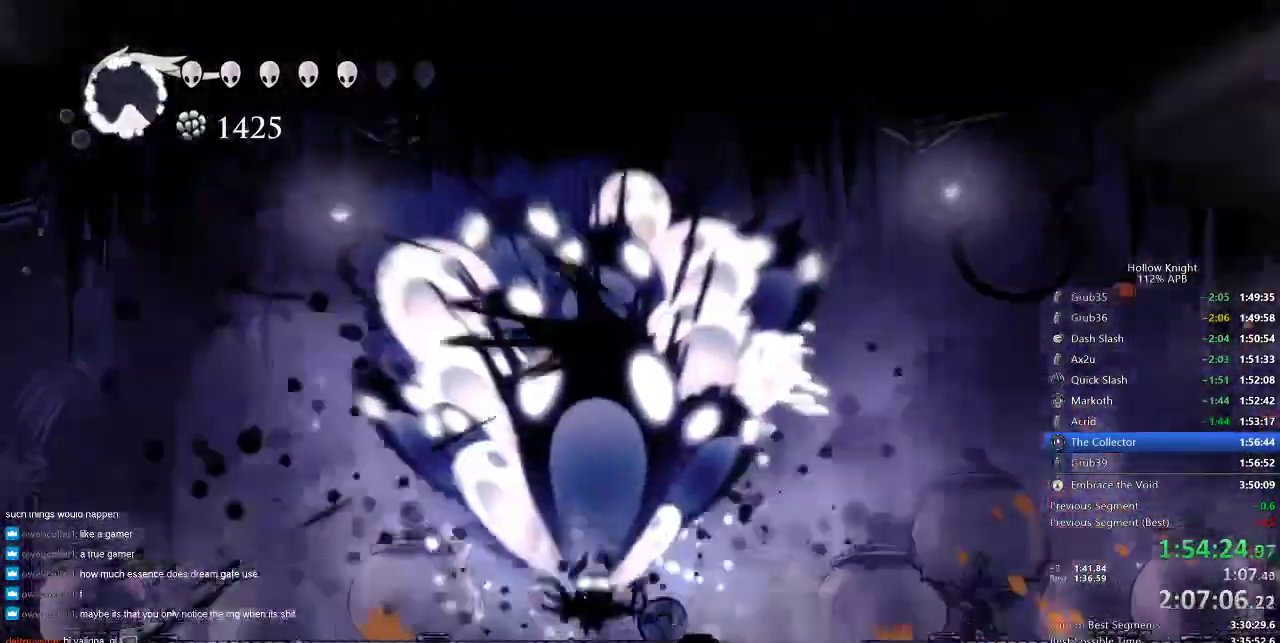
{"keys": [], "events": [[133, "right", "down"], [133, "up", "up"], [366, "right", "up"]]}
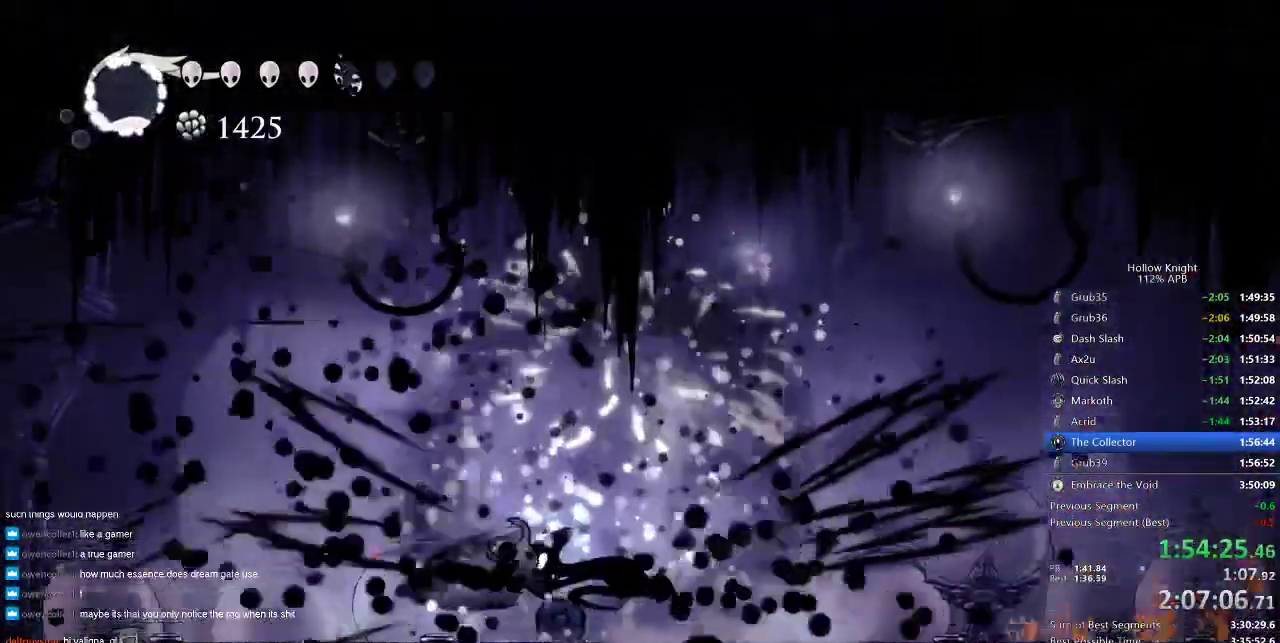
{"keys": ["right"], "events": [[283, "right", "down"], [333, "nail", "down"], [416, "nail", "up"]]}
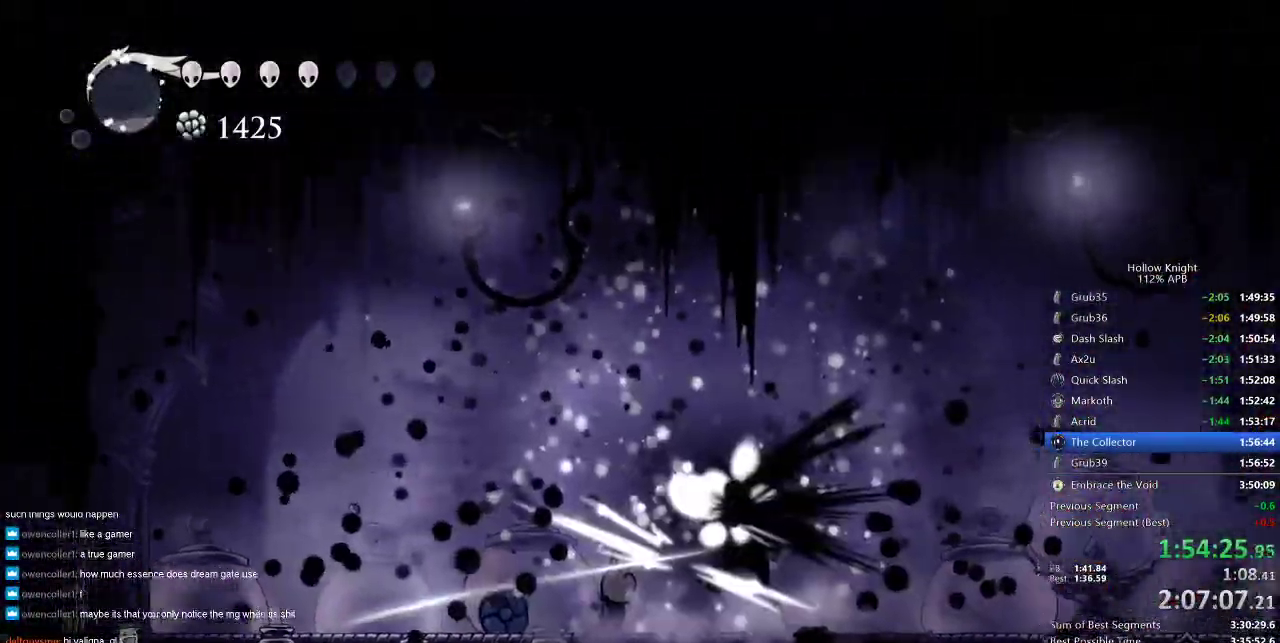
{"keys": [], "events": [[16, "right", "up"], [116, "right", "down"], [200, "right", "up"]]}
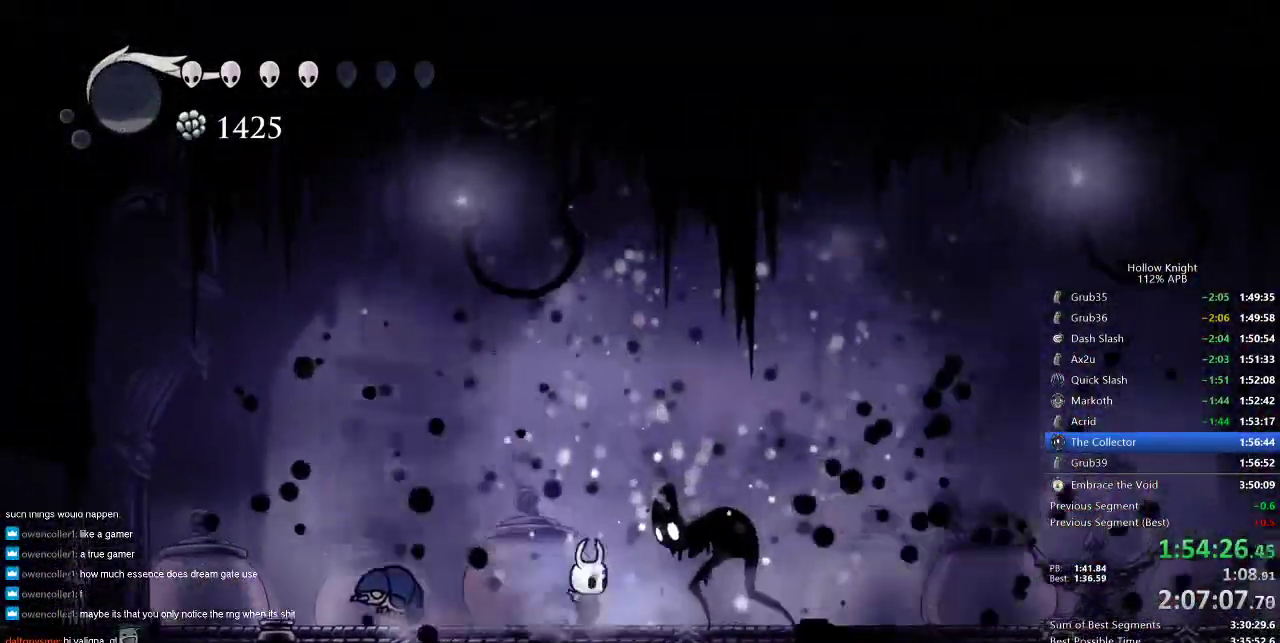
{"keys": ["dnail"], "events": [[83, "right", "down"], [166, "right", "up"], [283, "dnail", "down"]]}
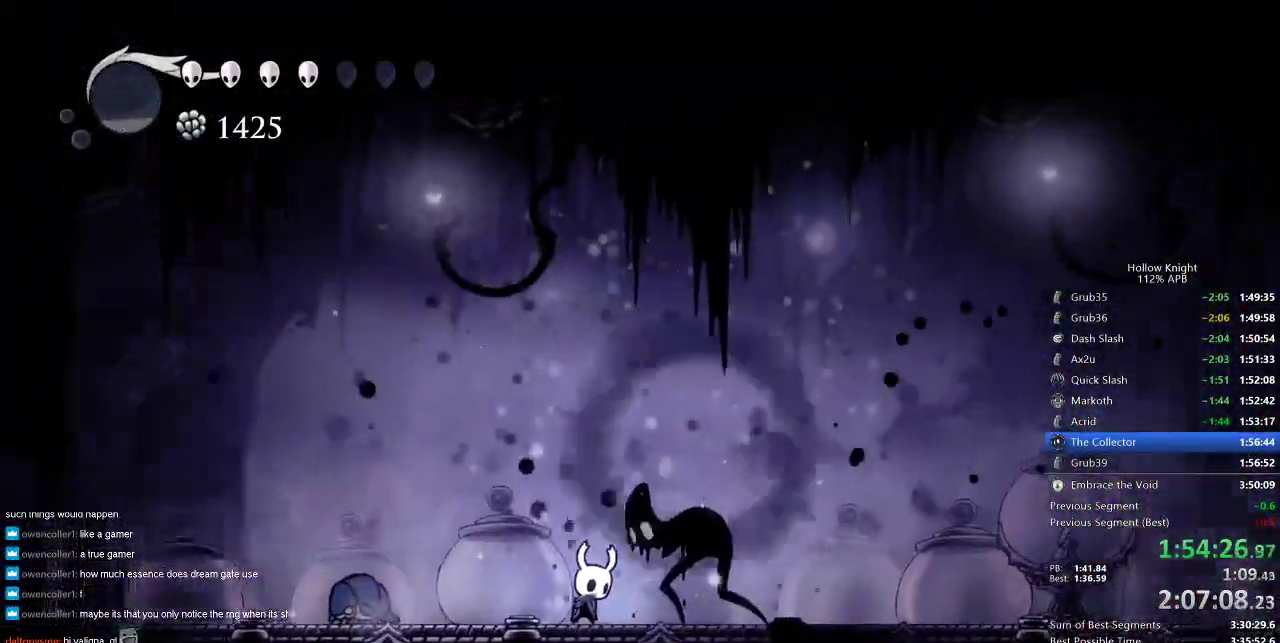
{"keys": ["dnail"], "events": []}
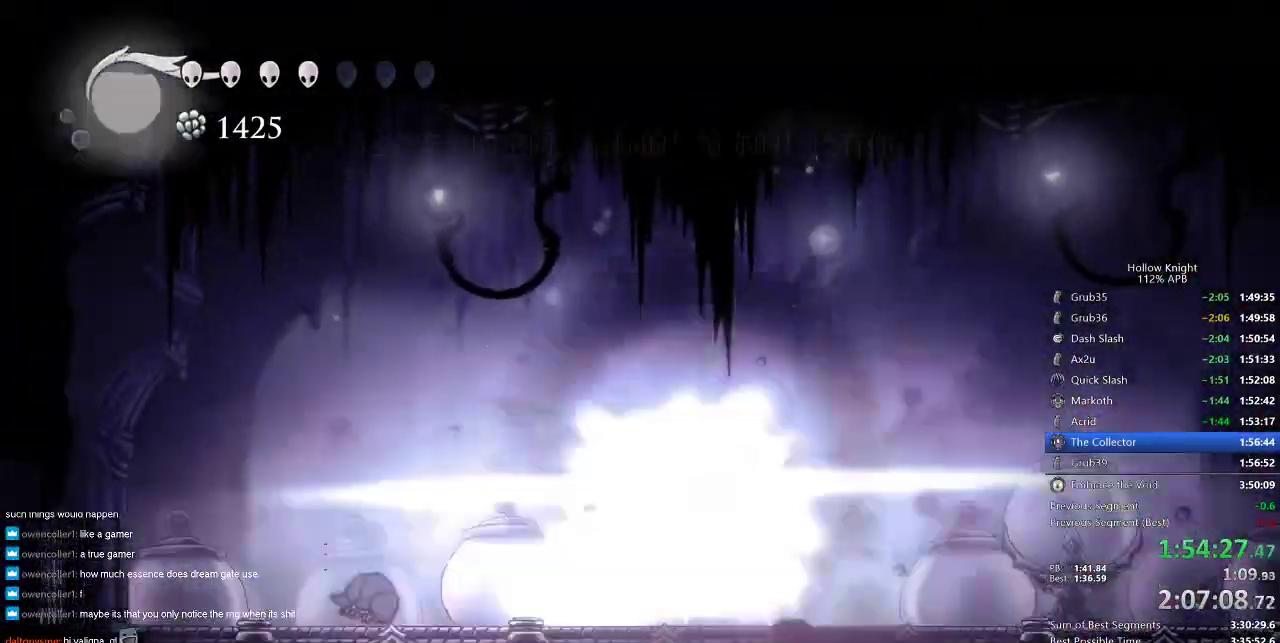
{"keys": ["left"], "events": [[216, "dnail", "up"], [283, "left", "down"]]}
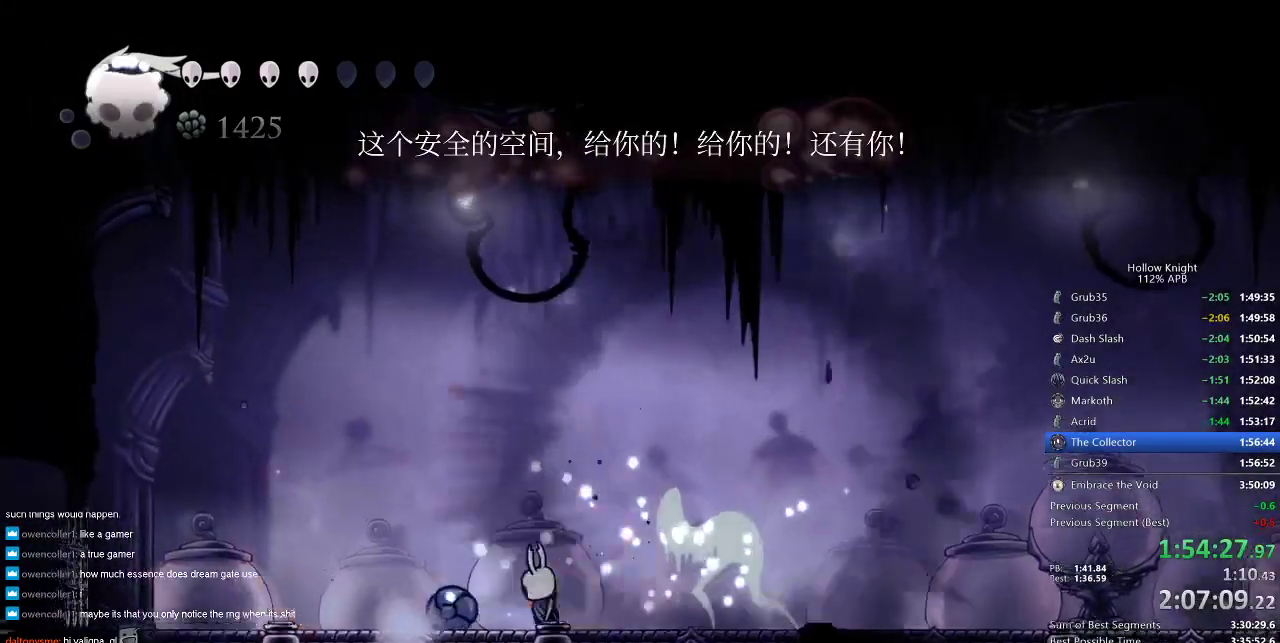
{"keys": ["left", "nail"], "events": [[33, "nail", "down"], [100, "left", "up"], [133, "nail", "up"], [283, "left", "down"], [466, "nail", "down"]]}
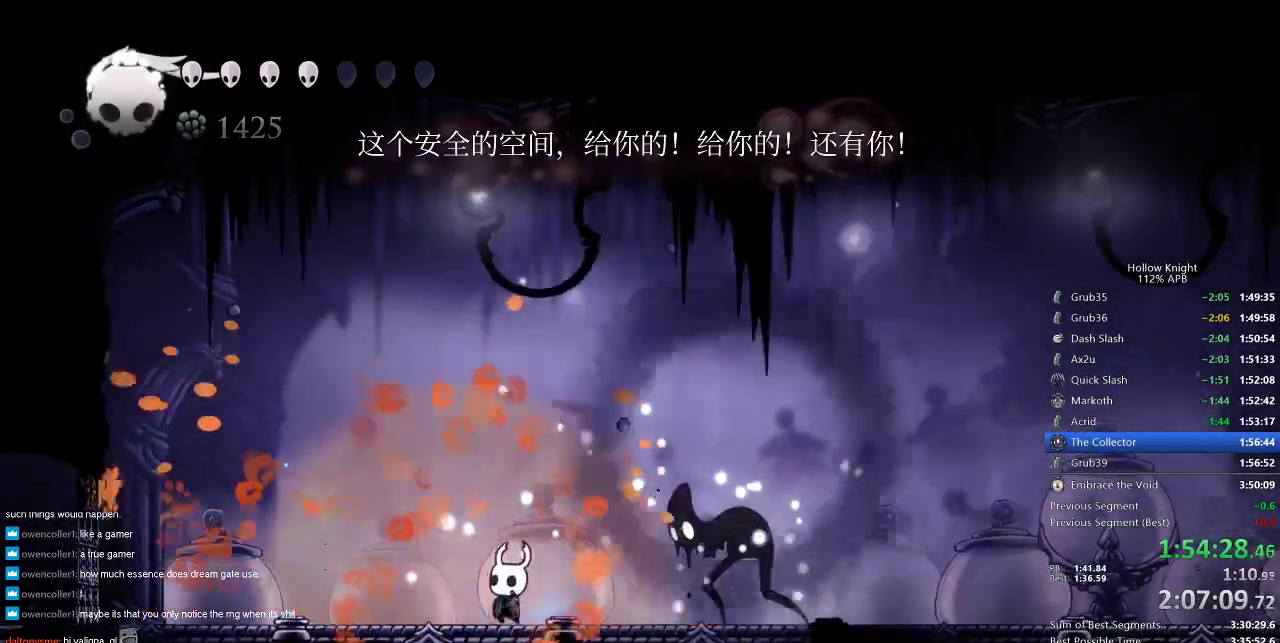
{"keys": [], "events": [[16, "left", "up"], [16, "right", "down"], [50, "nail", "up"], [283, "right", "up"], [283, "up", "down"], [483, "up", "up"]]}
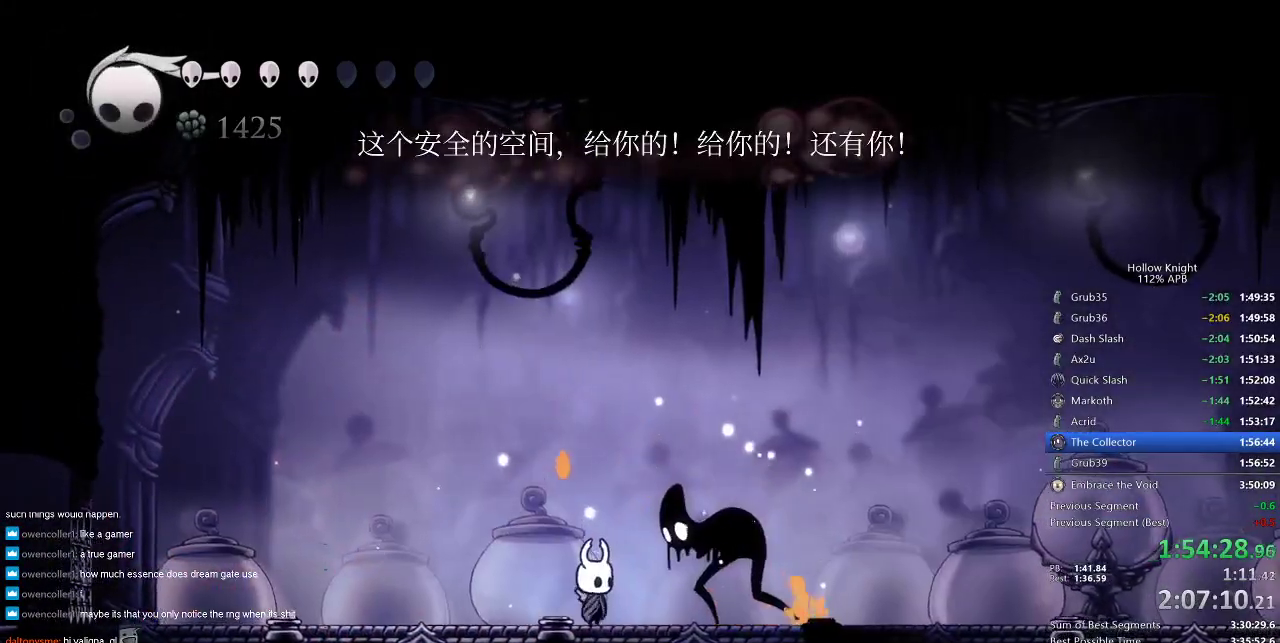
{"keys": ["nail"], "events": [[83, "right", "down"], [116, "nail", "down"], [166, "right", "up"], [216, "nail", "up"], [350, "right", "down"], [450, "right", "up"], [483, "nail", "down"]]}
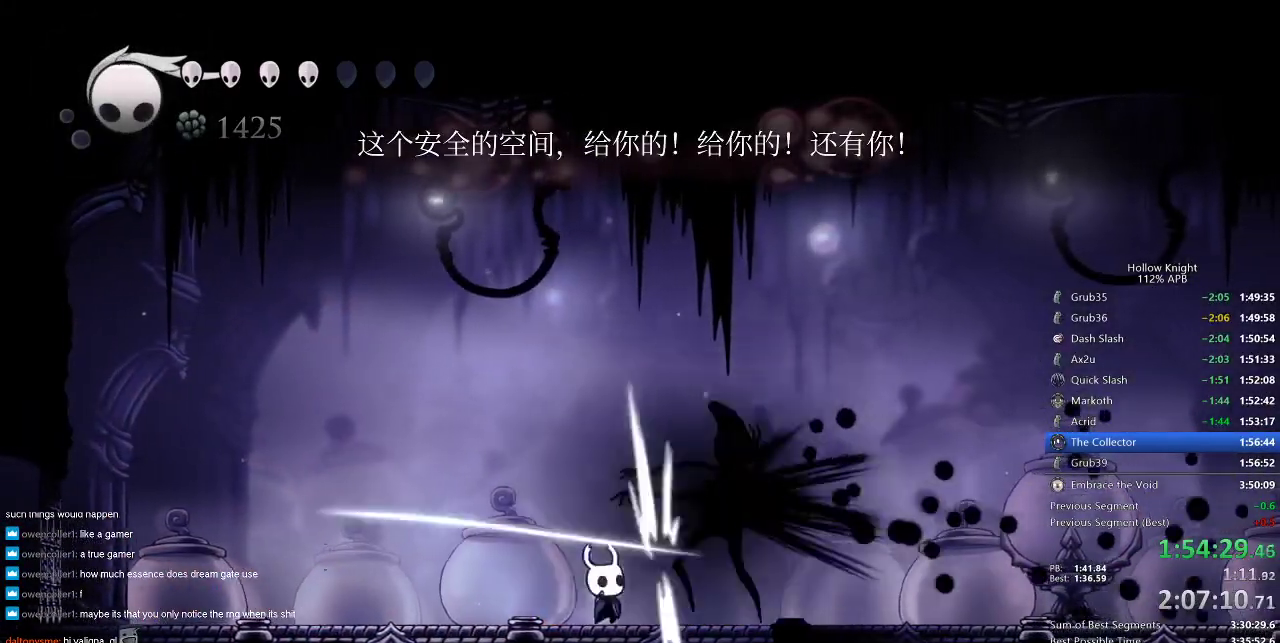
{"keys": ["nail"], "events": [[83, "nail", "up"], [216, "right", "down"], [350, "right", "up"], [416, "nail", "down"]]}
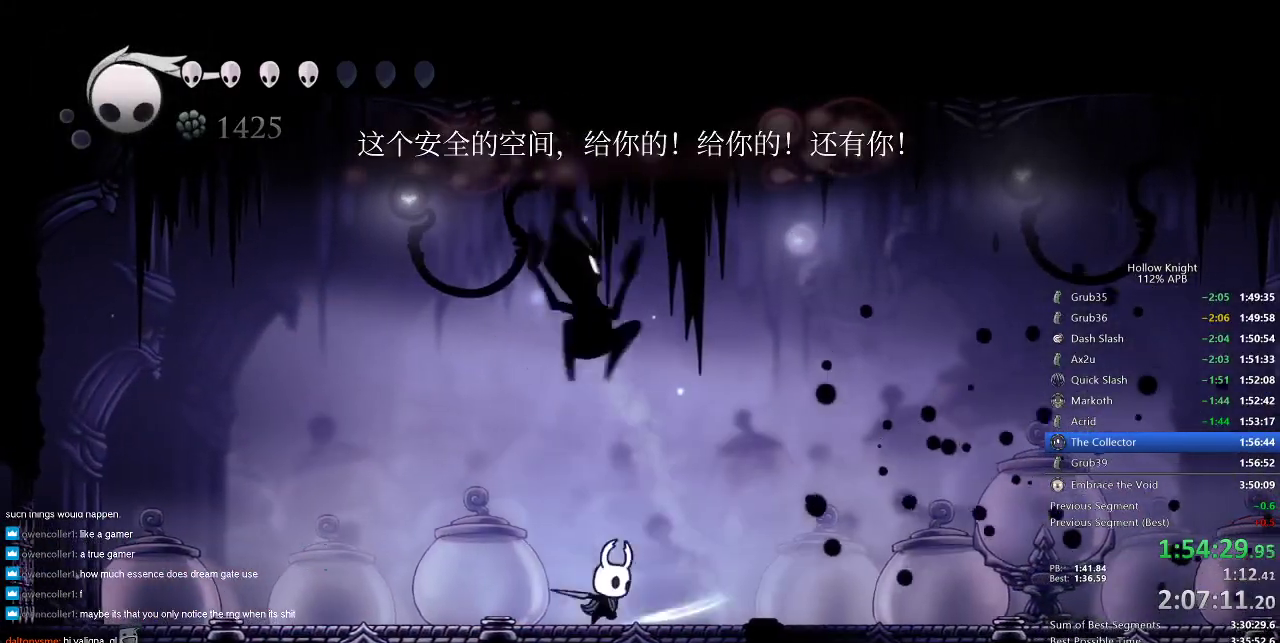
{"keys": ["left"], "events": [[16, "nail", "up"], [166, "right", "down"], [233, "left", "down"], [300, "right", "up"]]}
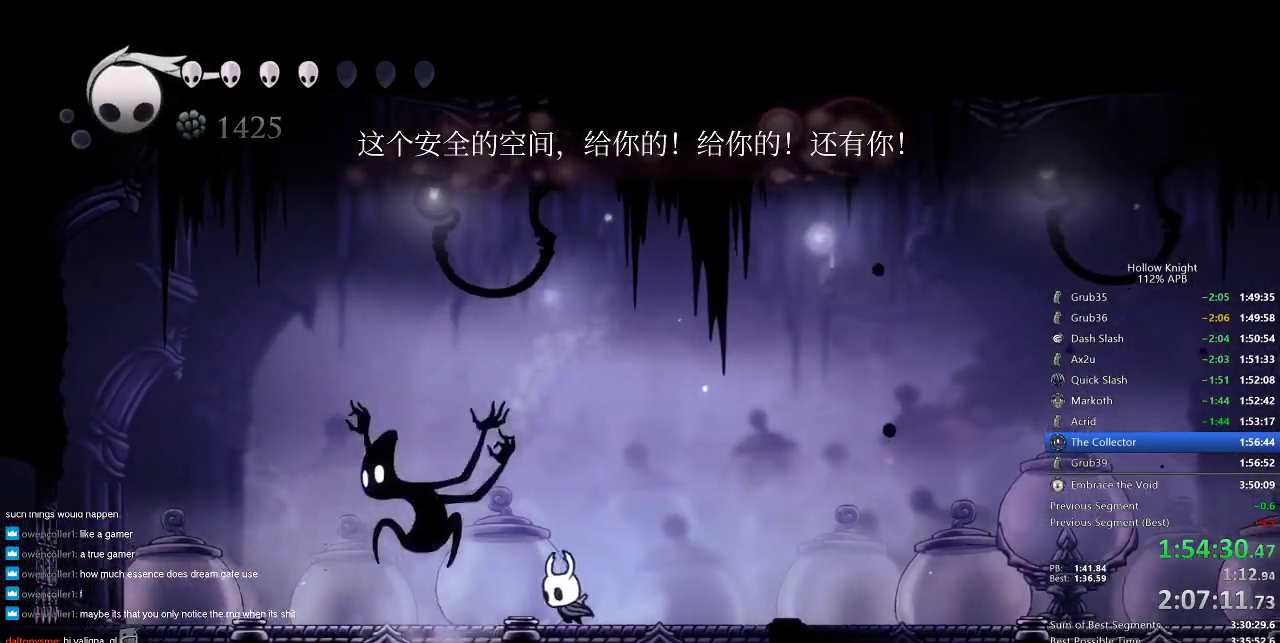
{"keys": [], "events": [[16, "up", "down"], [200, "spell", "down"], [266, "left", "up"], [300, "spell", "up"], [466, "up", "up"]]}
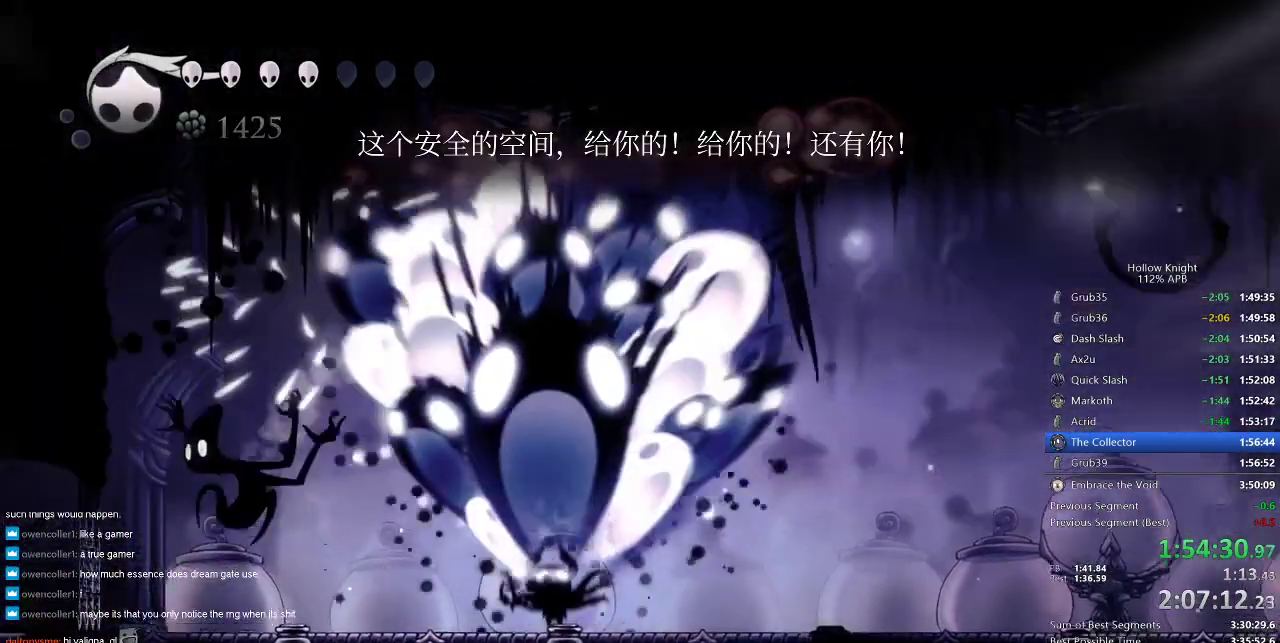
{"keys": ["left"], "events": [[250, "left", "down"]]}
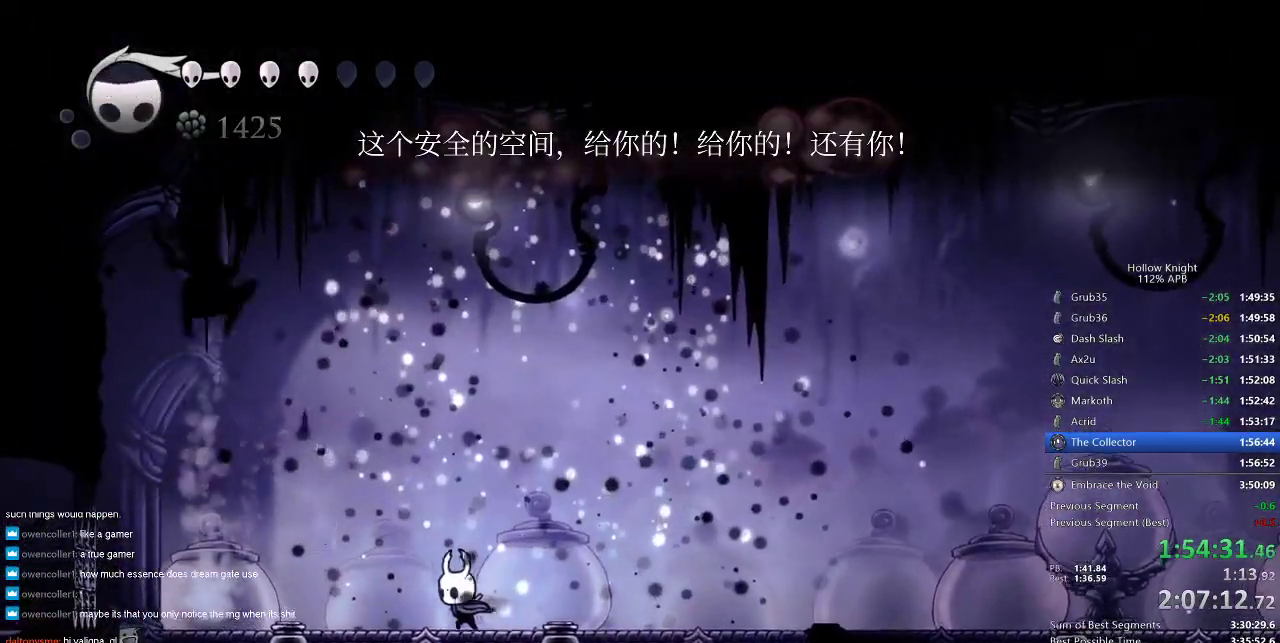
{"keys": ["right"], "events": [[100, "up", "down"], [250, "left", "up"], [383, "up", "up"], [433, "right", "down"]]}
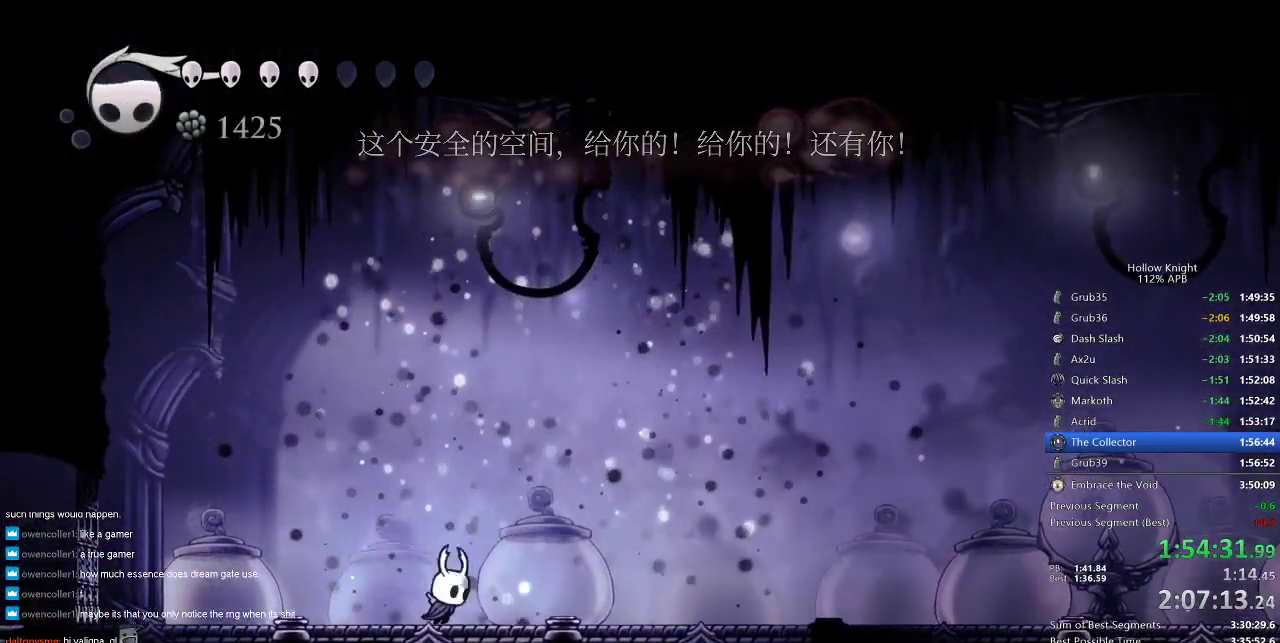
{"keys": ["dash", "right"], "events": [[483, "dash", "down"]]}
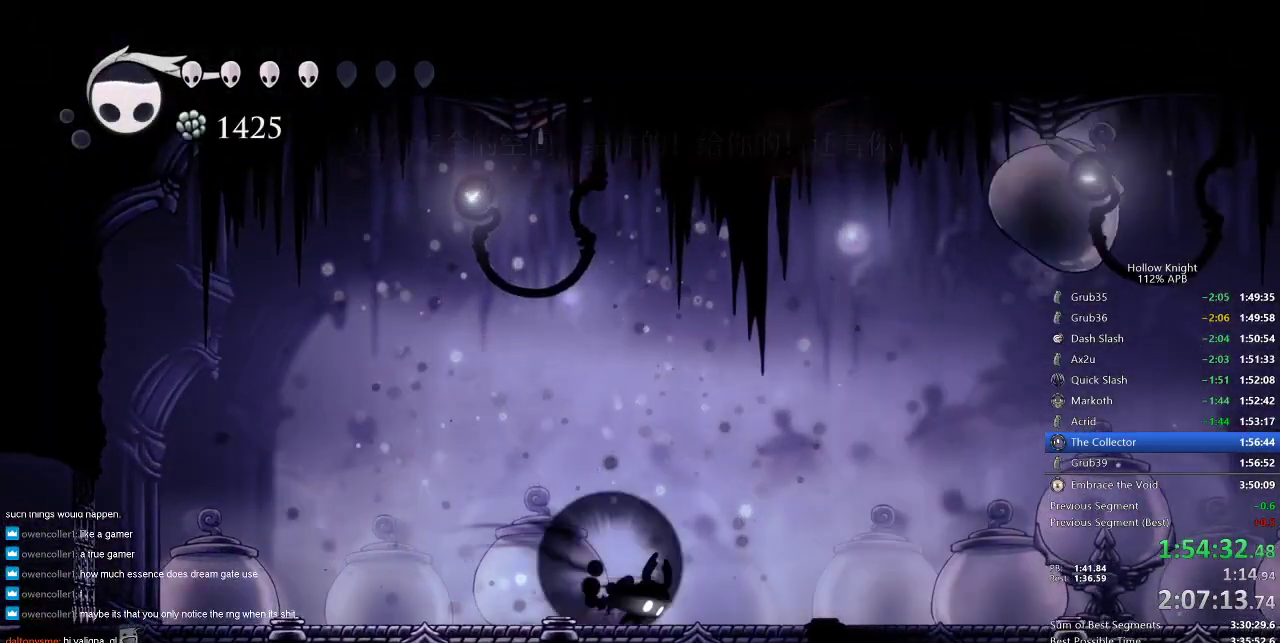
{"keys": ["nail", "right"], "events": [[150, "dash", "up"], [466, "nail", "down"]]}
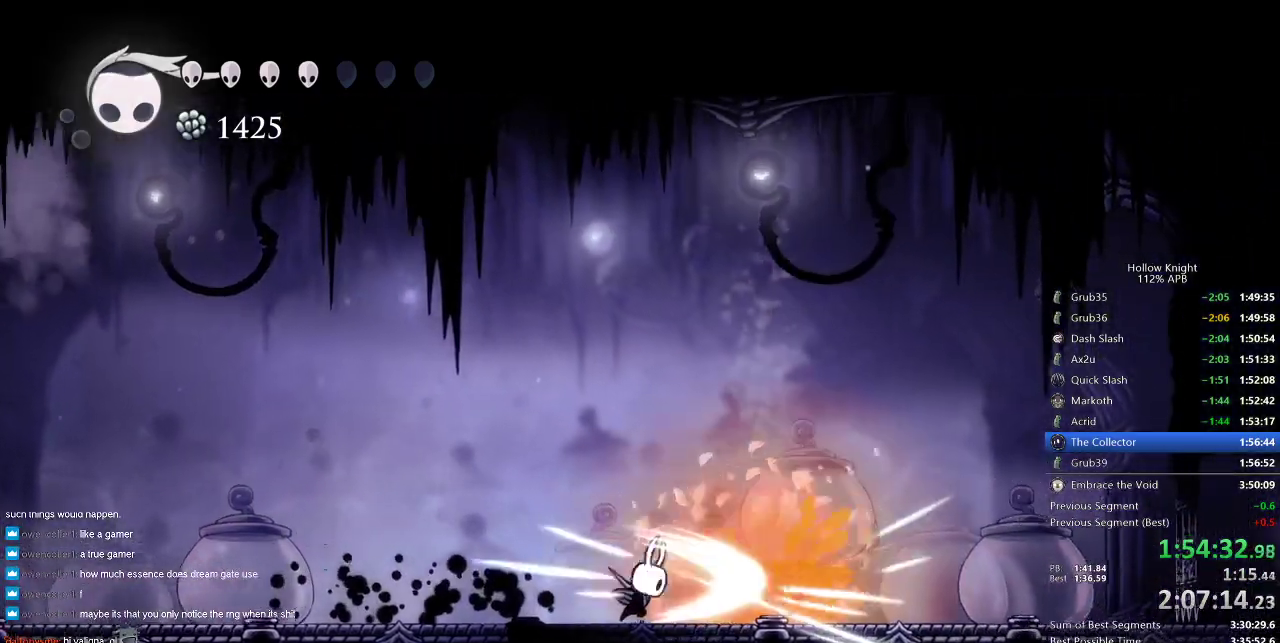
{"keys": ["left"], "events": [[50, "nail", "up"], [133, "left", "down"], [133, "right", "up"], [283, "dash", "down"], [416, "dash", "up"]]}
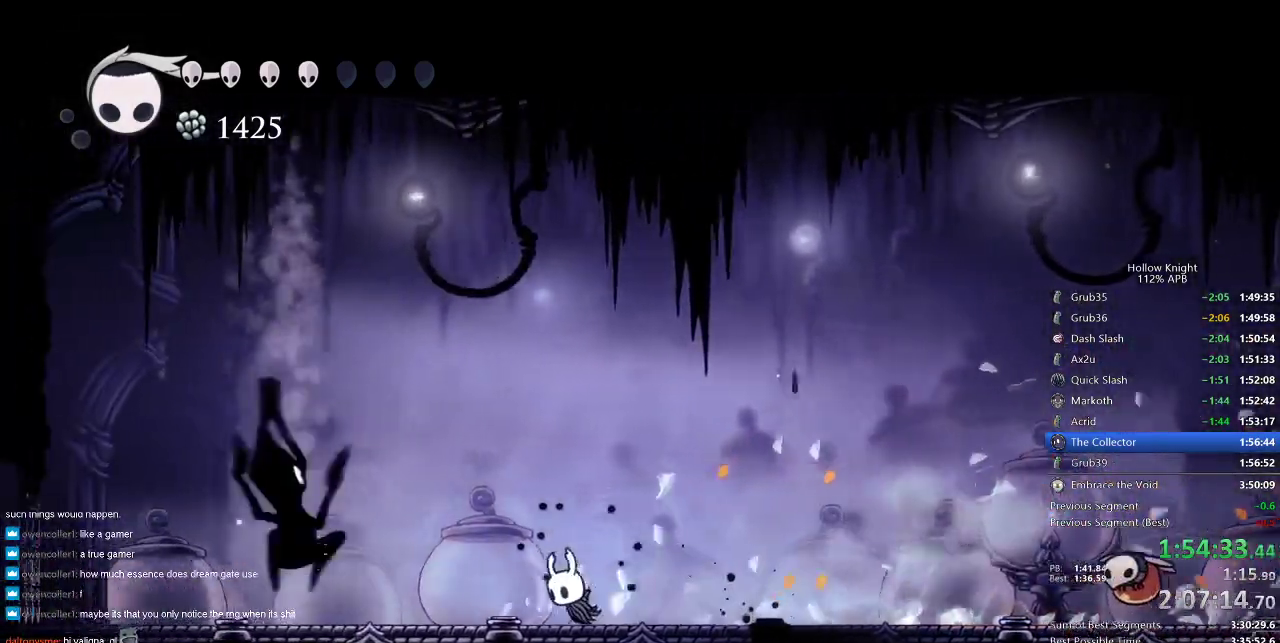
{"keys": ["up"], "events": [[200, "up", "down"], [300, "spell", "down"], [400, "left", "up"], [400, "spell", "up"]]}
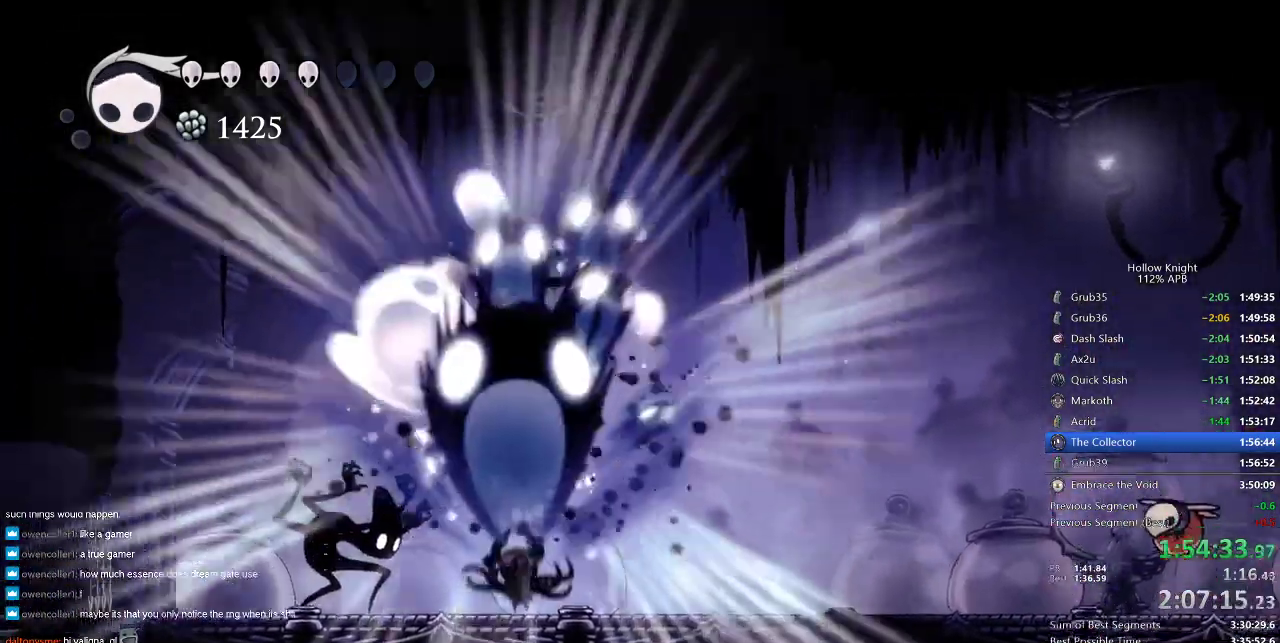
{"keys": [], "events": [[66, "up", "up"]]}
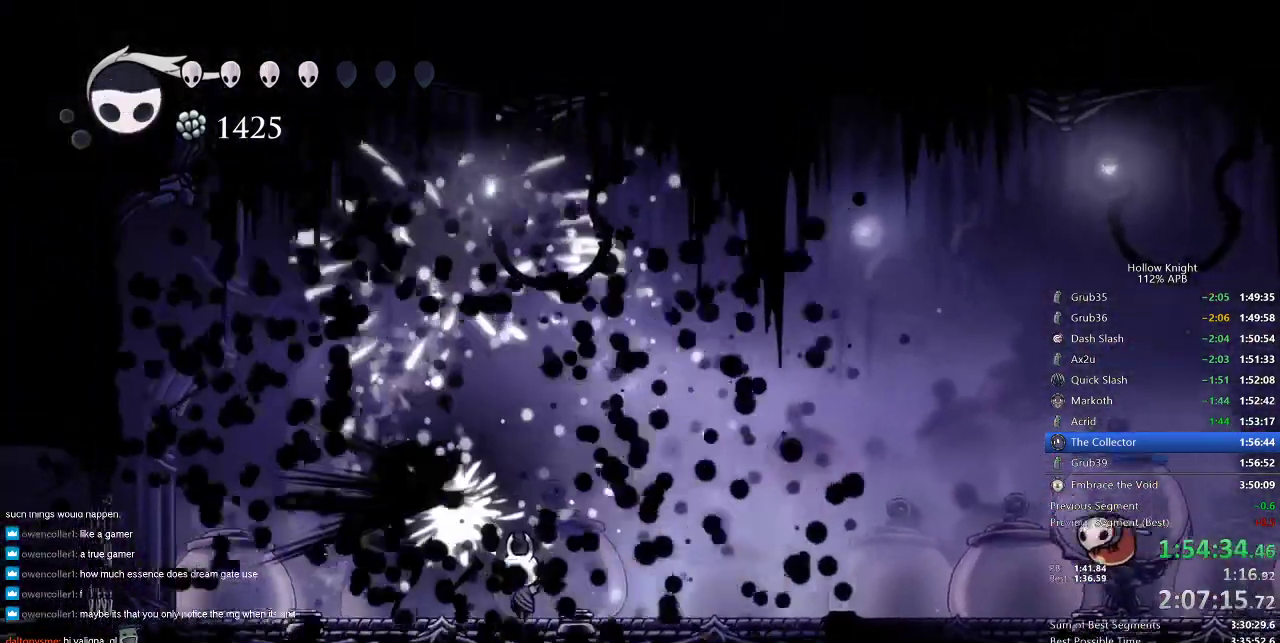
{"keys": ["right"], "events": [[66, "left", "down"], [233, "left", "up"], [383, "right", "down"]]}
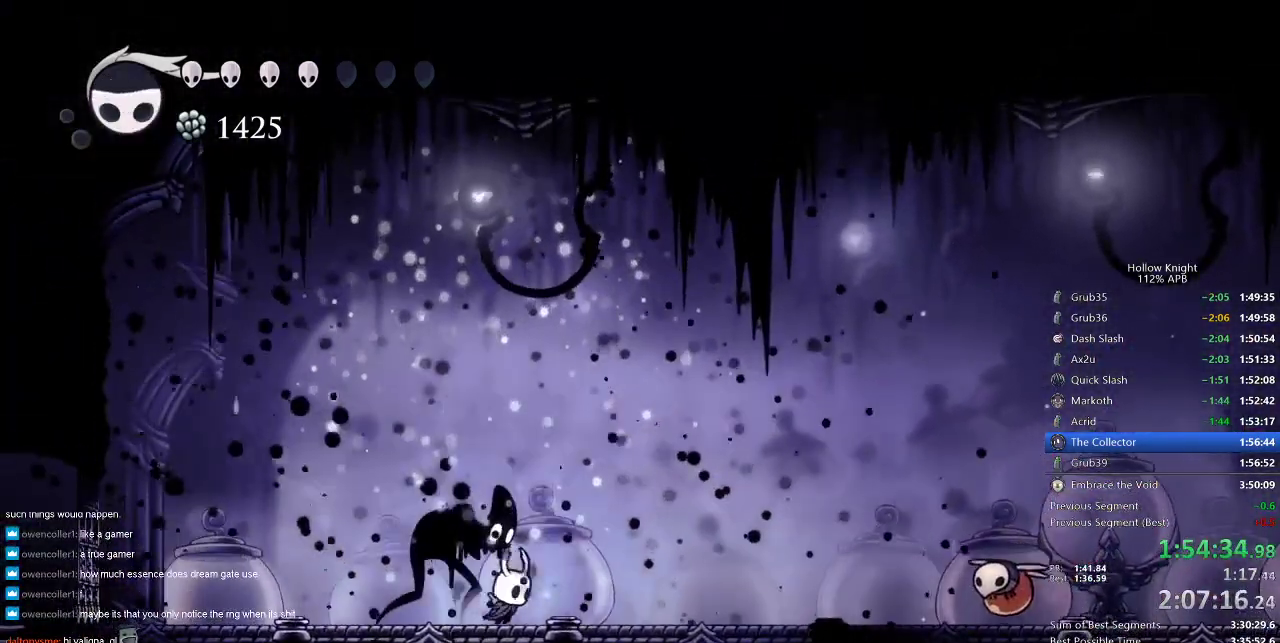
{"keys": ["dash", "right"], "events": [[133, "left", "down"], [133, "right", "up"], [150, "nail", "down"], [216, "left", "up"], [266, "nail", "up"], [300, "right", "down"], [500, "dash", "down"]]}
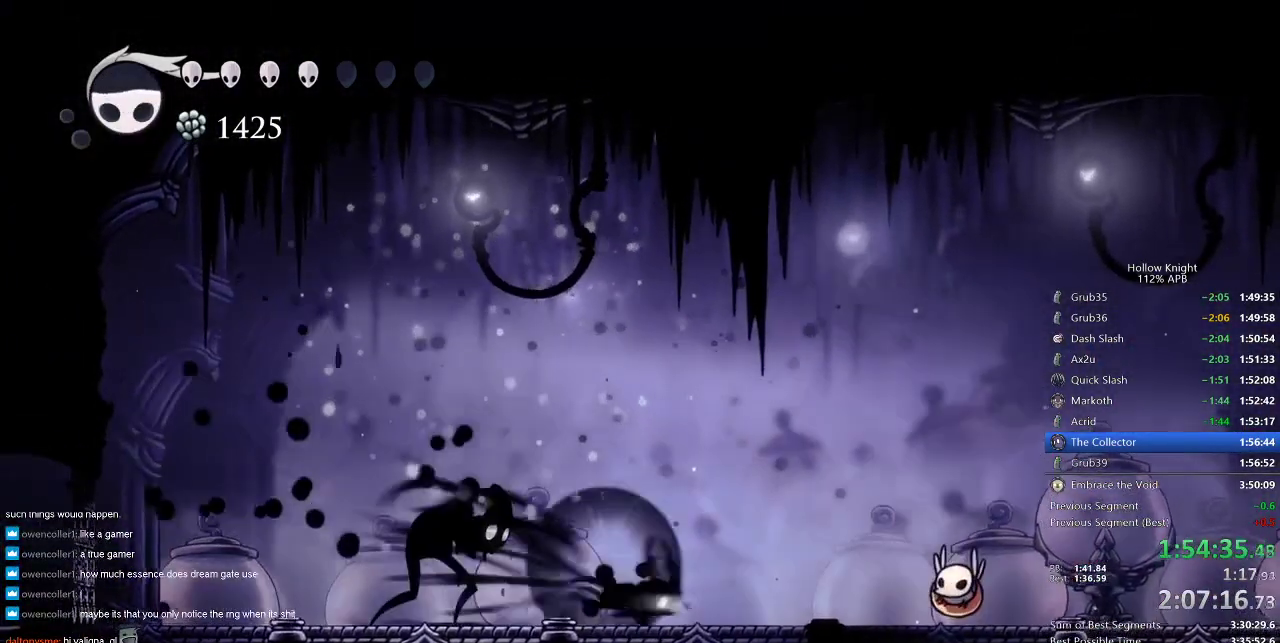
{"keys": ["left"], "events": [[83, "dash", "up"], [150, "right", "up"], [250, "nail", "down"], [316, "nail", "up"], [383, "left", "down"]]}
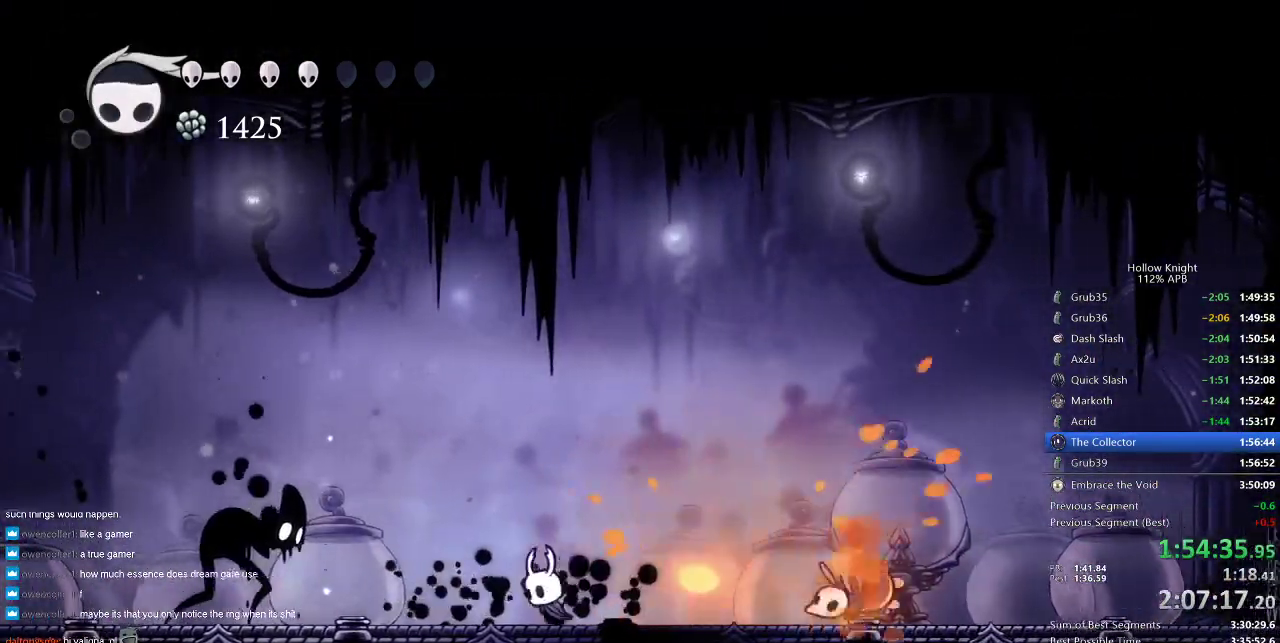
{"keys": ["right"], "events": [[50, "dash", "down"], [150, "dash", "up"], [233, "left", "up"], [366, "right", "down"]]}
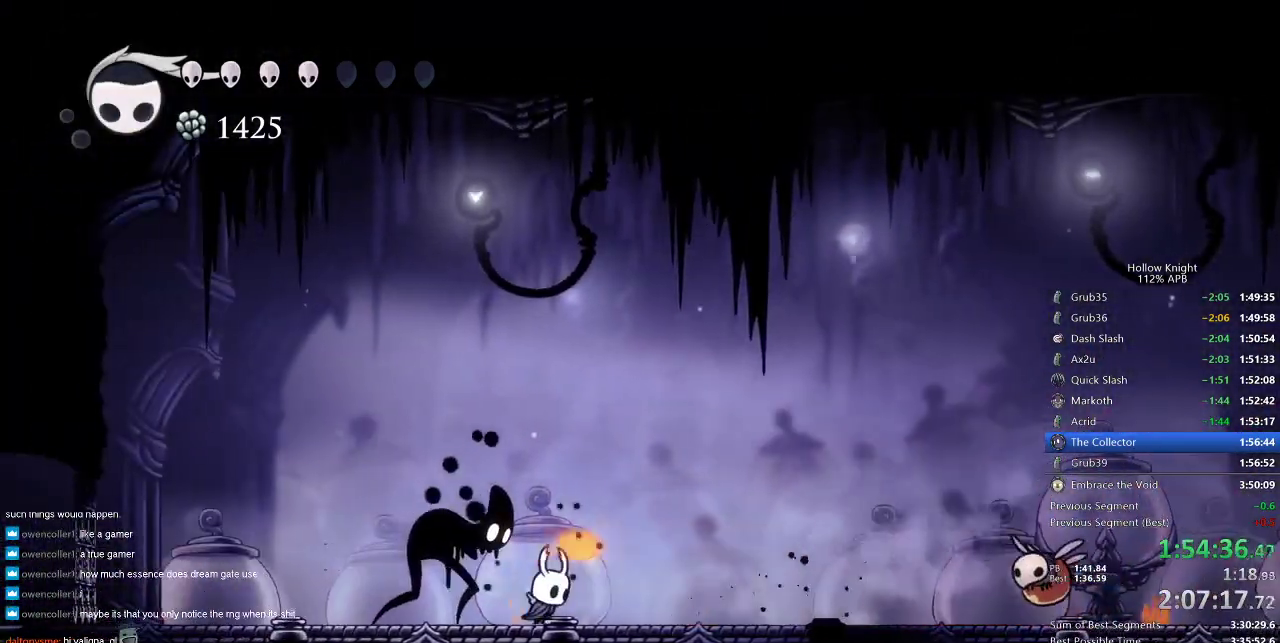
{"keys": ["nail"], "events": [[66, "right", "up"], [116, "nail", "down"], [200, "nail", "up"], [316, "left", "down"], [416, "left", "up"], [466, "nail", "down"]]}